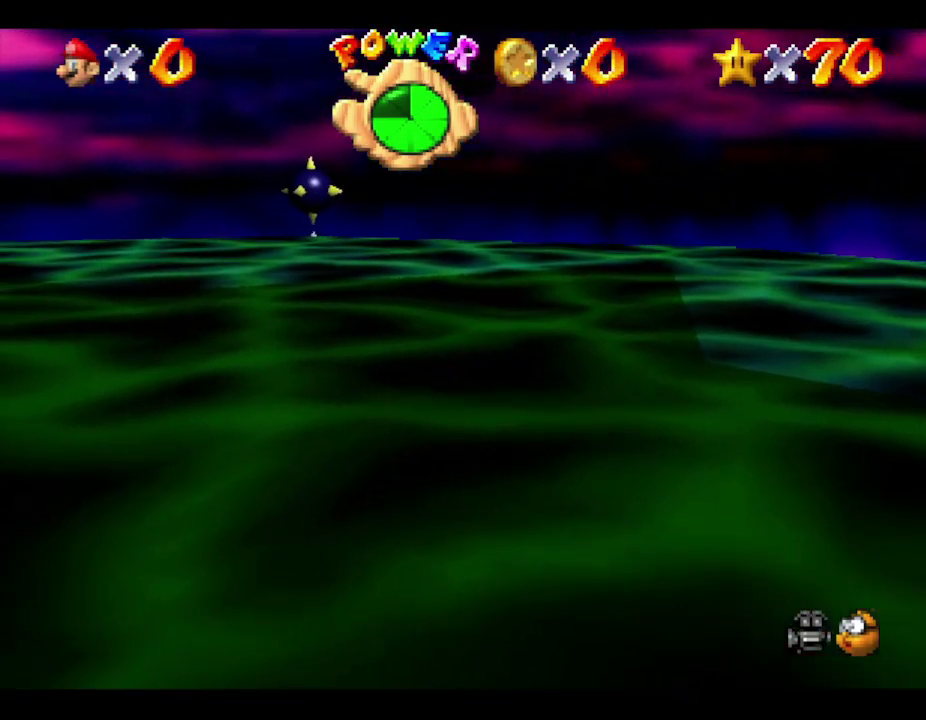
Gameplay with a controller (Nintendo layout); each line is a JSON object with the inputs held at the frame after it. "events" lists button and stick changes between this image and that frame as [ms after this image, input, new state], when the widget could be followed in between. Not read: L3 R3.
{"buttons": [], "left_stick": "down"}
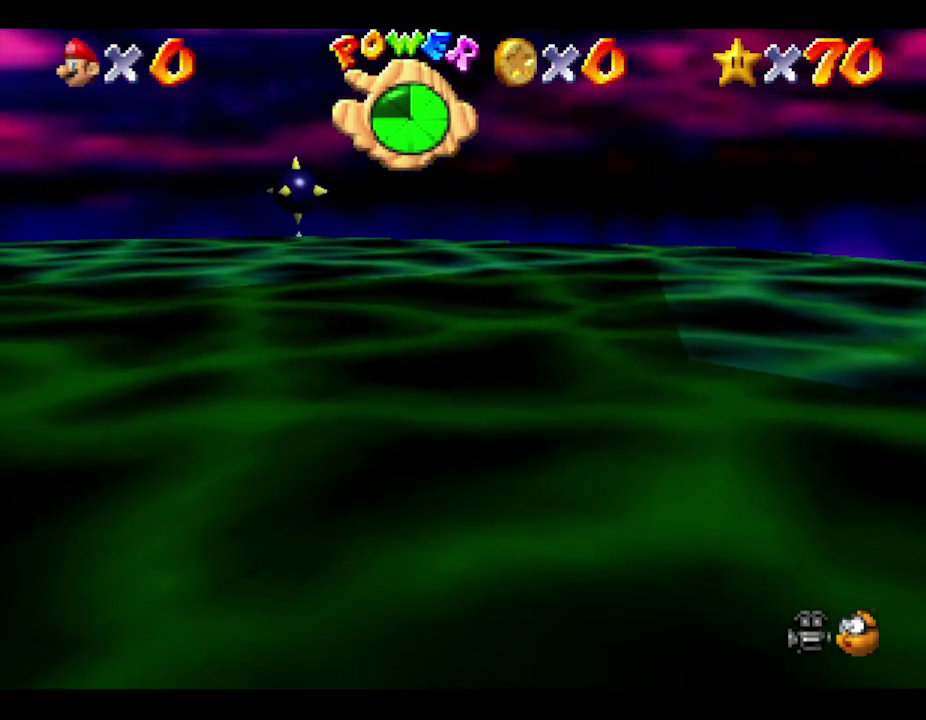
{"buttons": [], "left_stick": "center", "events": [[50, "left_stick", "right"], [133, "left_stick", "down"], [300, "left_stick", "up"], [350, "B", "down"], [350, "left_stick", "left"], [417, "left_stick", "center"], [450, "B", "up"]]}
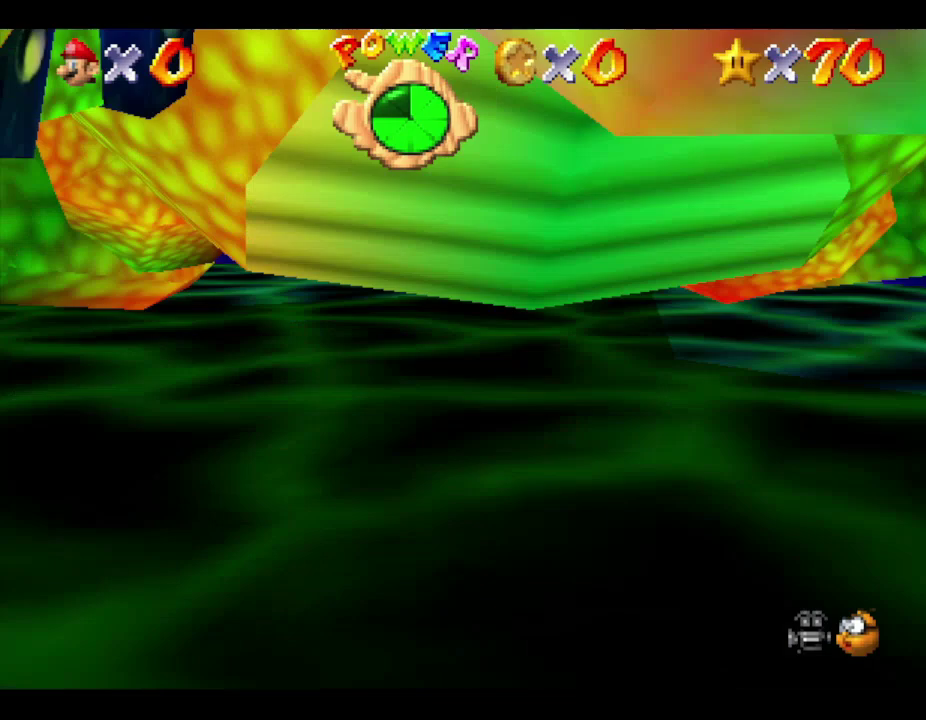
{"buttons": [], "left_stick": "center", "events": []}
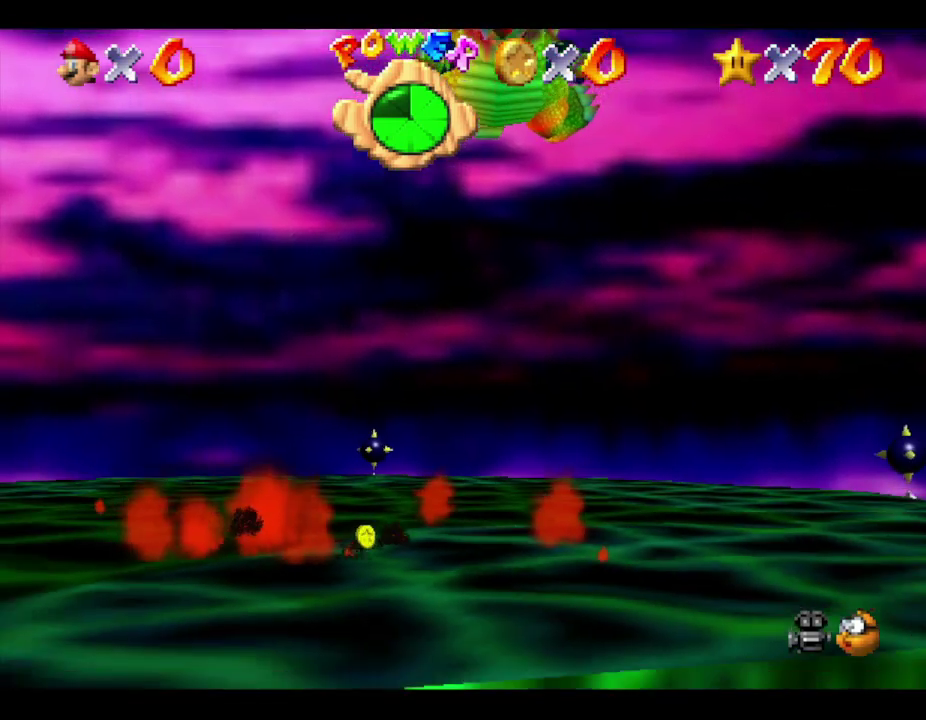
{"buttons": [], "left_stick": "center", "events": []}
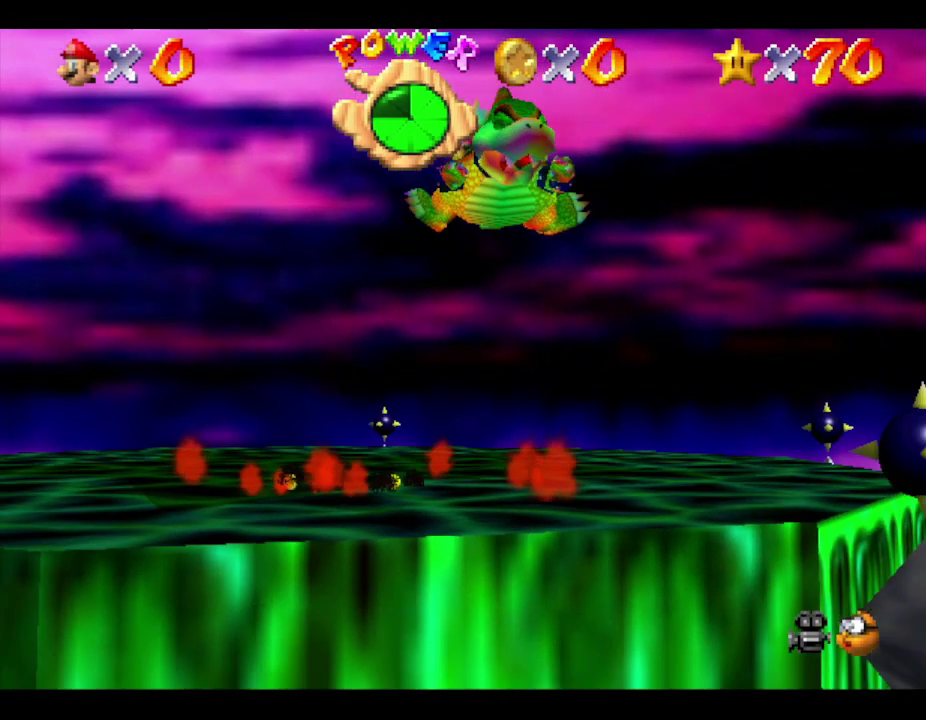
{"buttons": [], "left_stick": "center", "events": []}
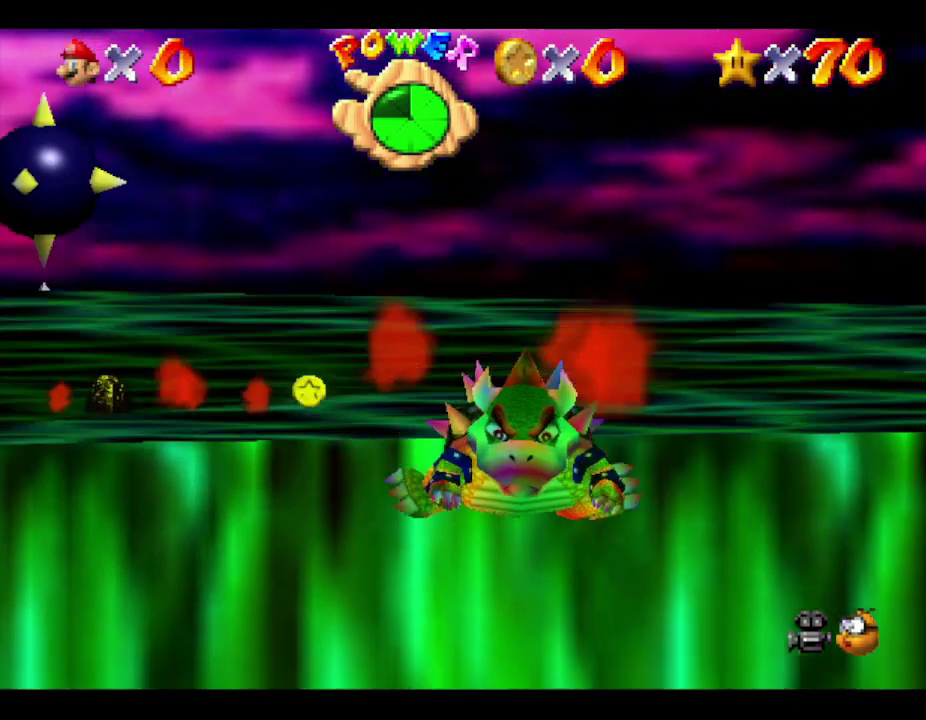
{"buttons": [], "left_stick": "center", "events": []}
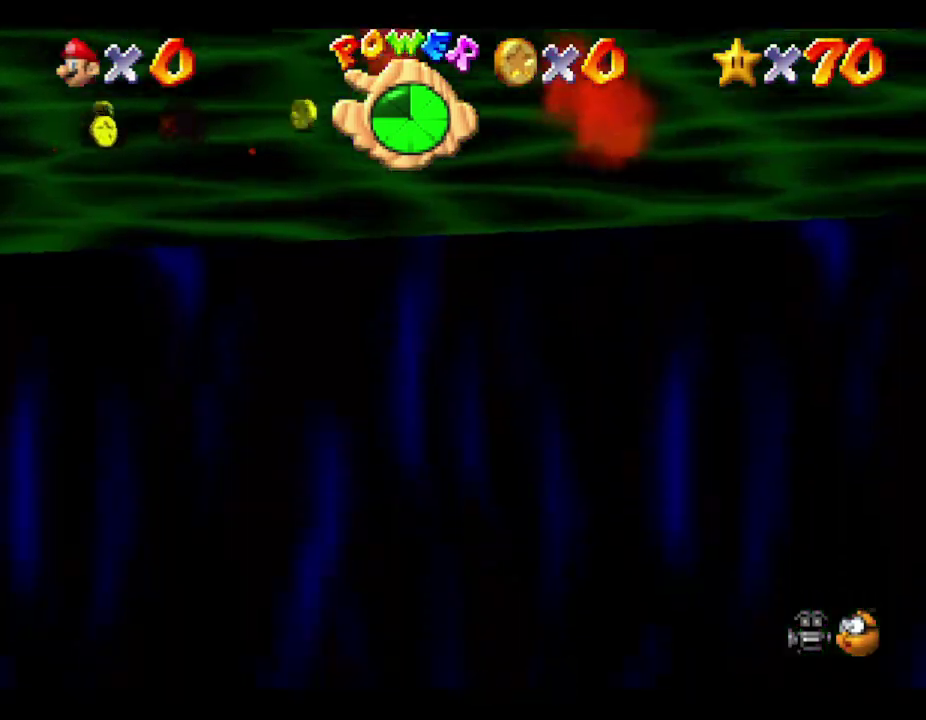
{"buttons": [], "left_stick": "center", "events": []}
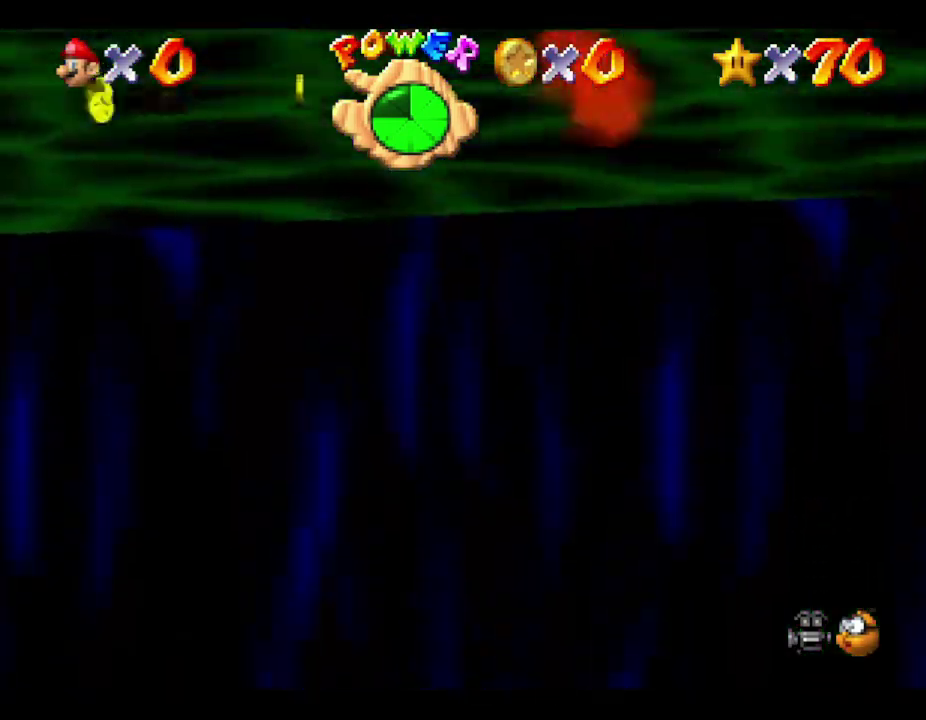
{"buttons": [], "left_stick": "center", "events": []}
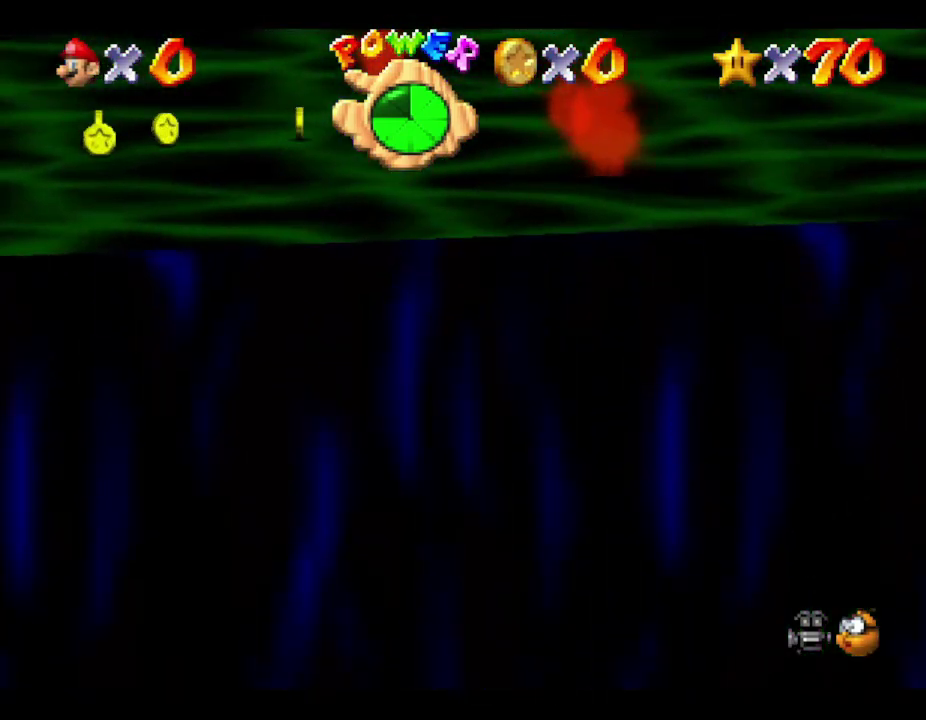
{"buttons": [], "left_stick": "center", "events": []}
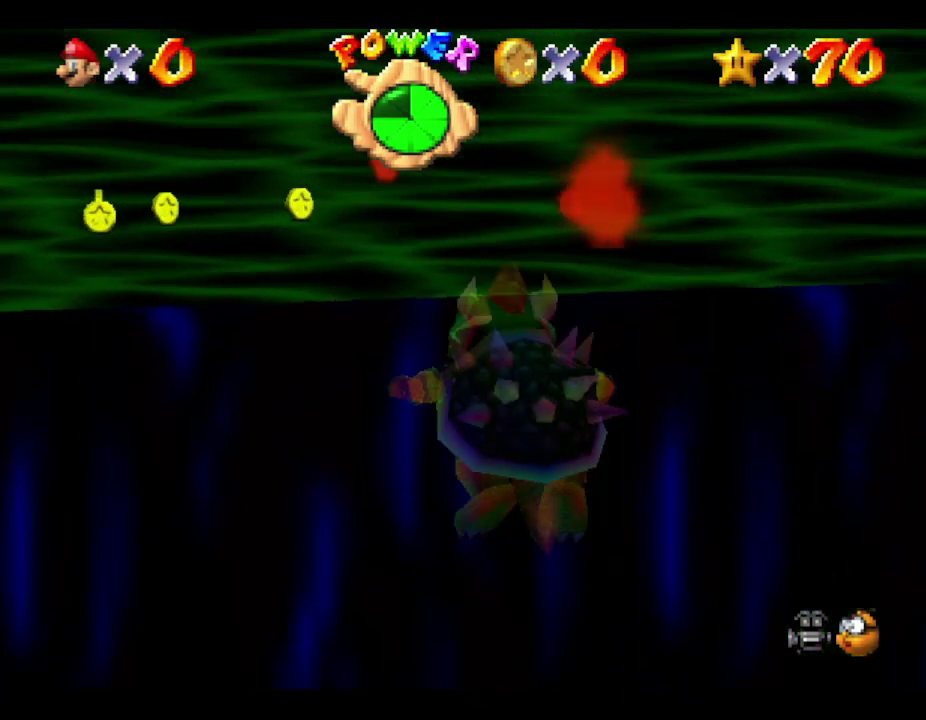
{"buttons": [], "left_stick": "left", "events": [[467, "left_stick", "left"]]}
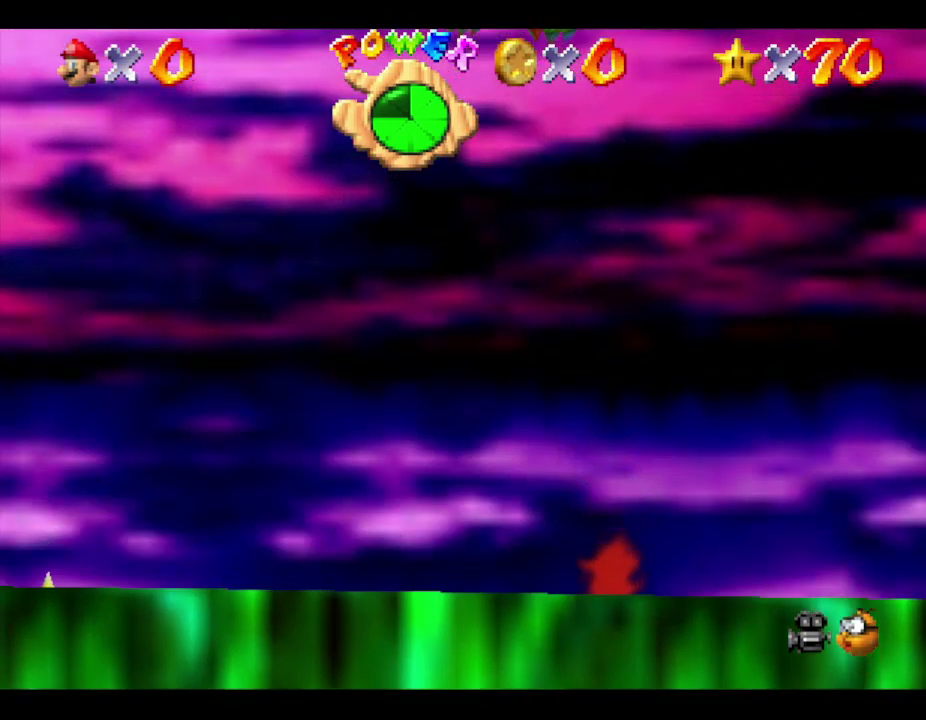
{"buttons": [], "left_stick": "left", "events": []}
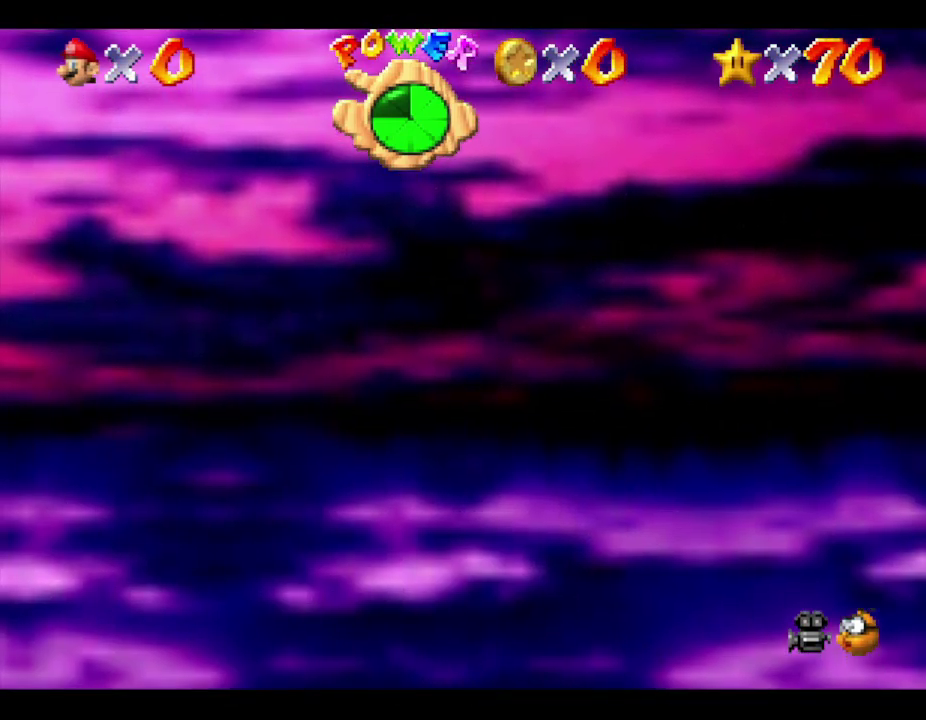
{"buttons": [], "left_stick": "center", "events": [[450, "left_stick", "center"]]}
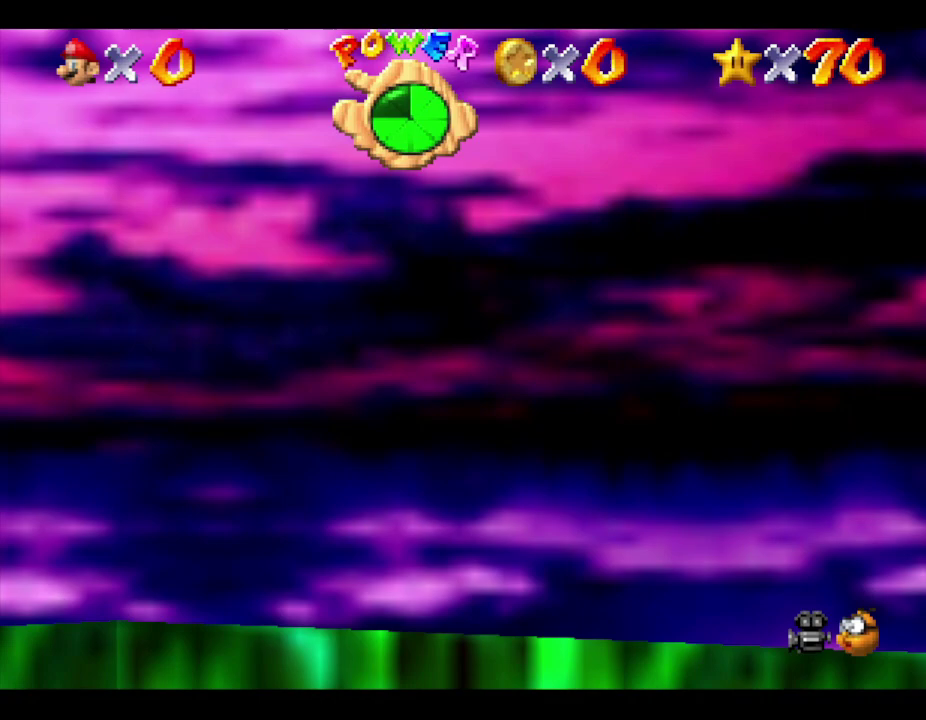
{"buttons": [], "left_stick": "center", "events": []}
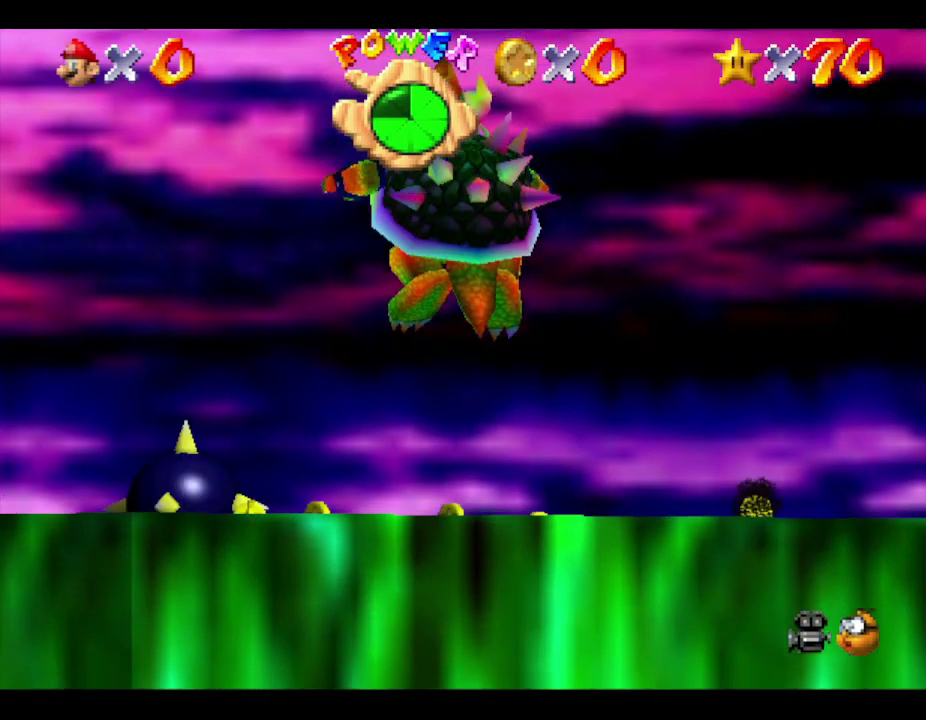
{"buttons": [], "left_stick": "left", "events": [[133, "left_stick", "down-left"], [367, "left_stick", "left"]]}
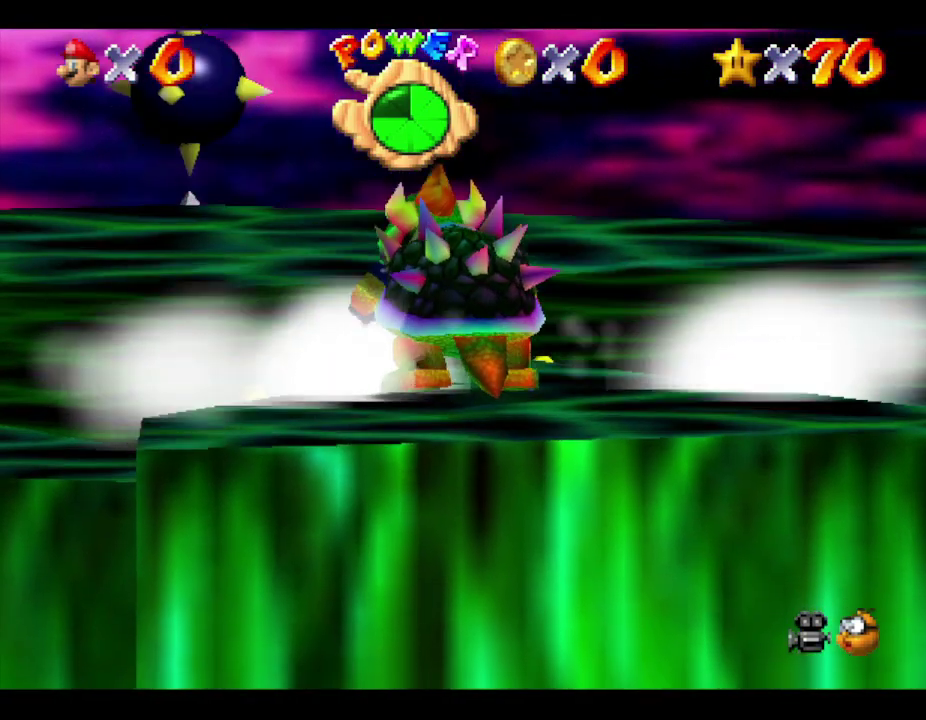
{"buttons": ["A"], "left_stick": "right", "events": [[383, "left_stick", "right"], [483, "A", "down"]]}
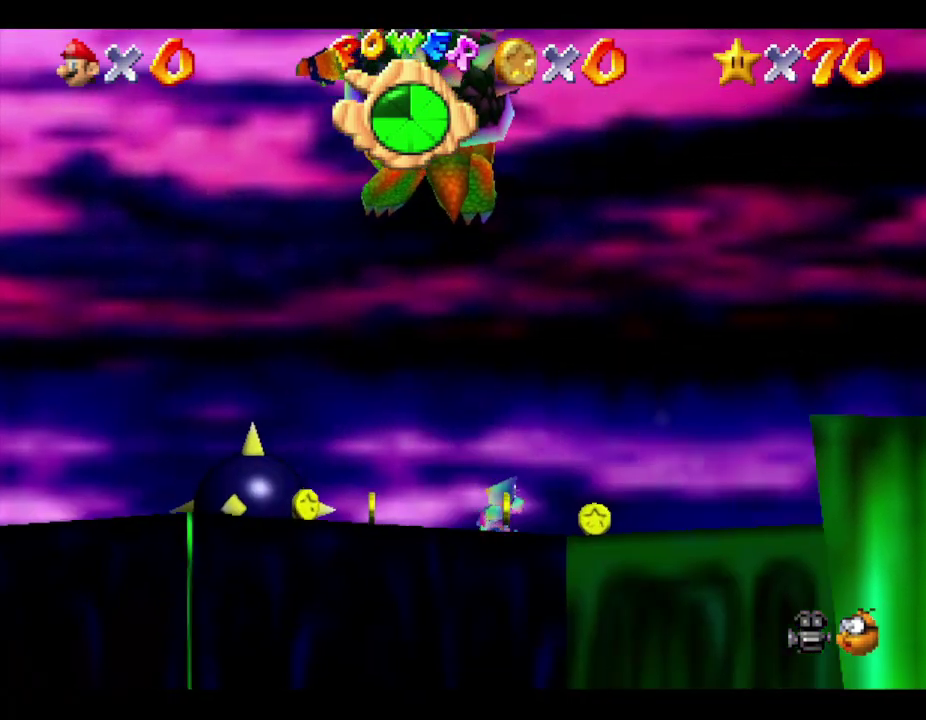
{"buttons": [], "left_stick": "right", "events": [[483, "A", "up"]]}
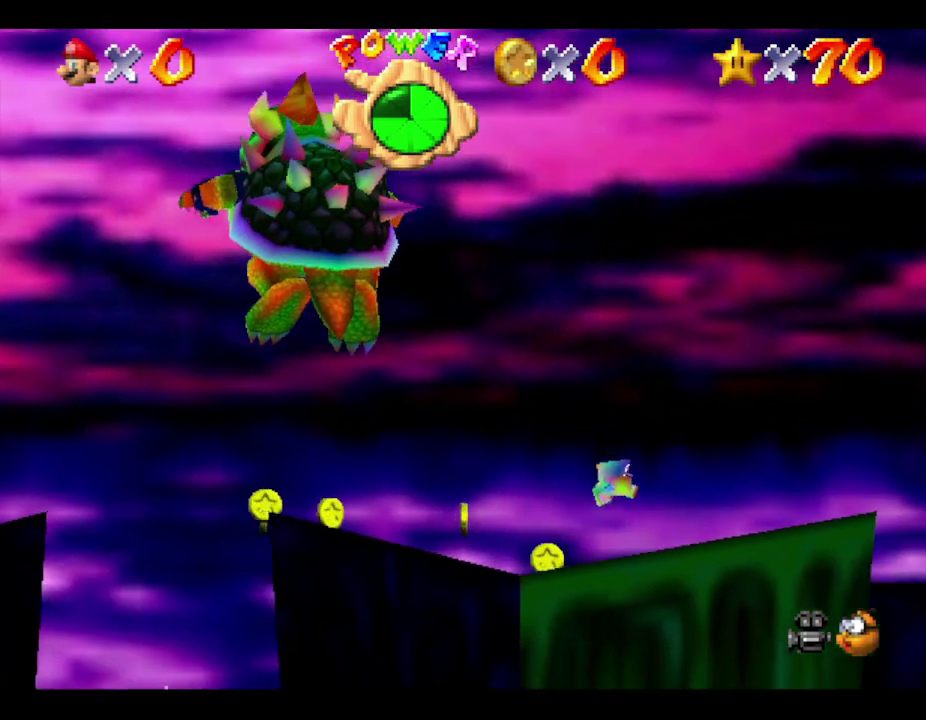
{"buttons": [], "left_stick": "left", "events": [[133, "left_stick", "up-right"], [200, "left_stick", "center"], [300, "left_stick", "left"]]}
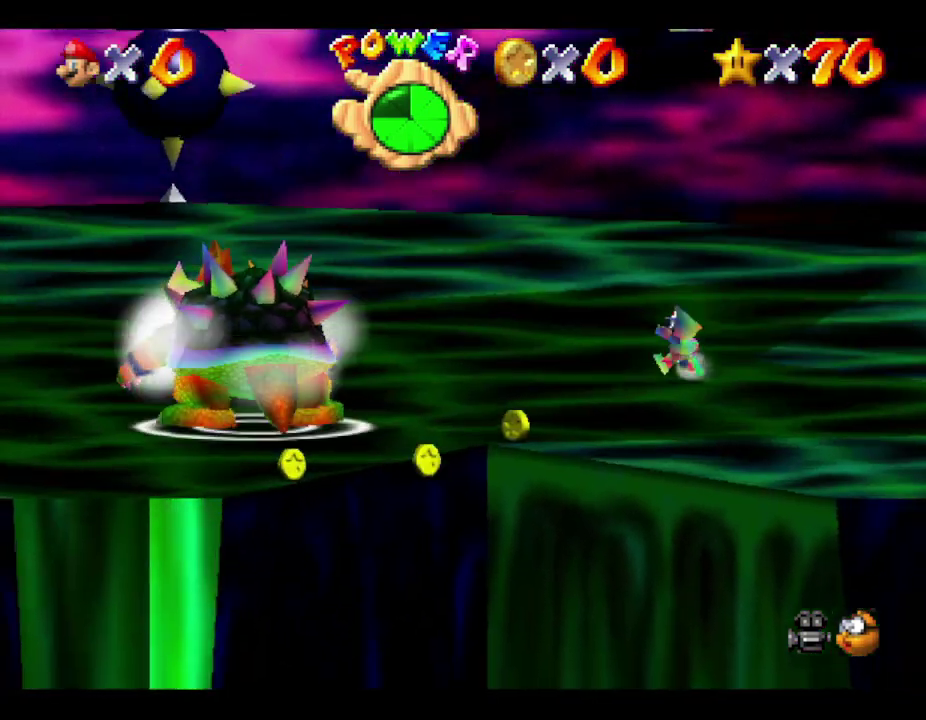
{"buttons": [], "left_stick": "right", "events": [[83, "left_stick", "center"], [300, "left_stick", "right"]]}